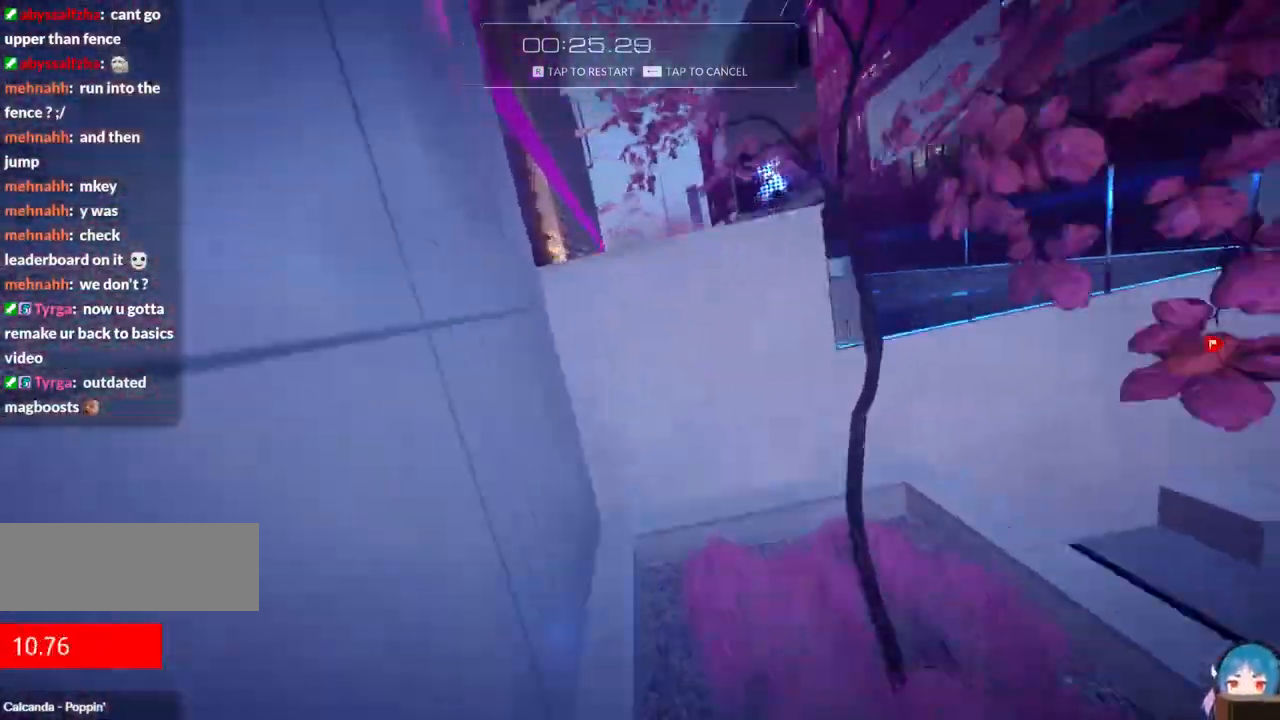
Gameplay with keyboard; each line is a JSON object with the keys held at the frame after it. "events" lists presses ("down") and releases ("up") of "a", "ctrl", "d", "e", "f", "q", "r", "s", "shift" and "w" between this image and that frame as [ms after this image, input, new state], when the widget could be followed in between. No other keys are recorded. Mouse input is not recorded.
{"keys": ["w"], "events": [[150, "f", "up"]]}
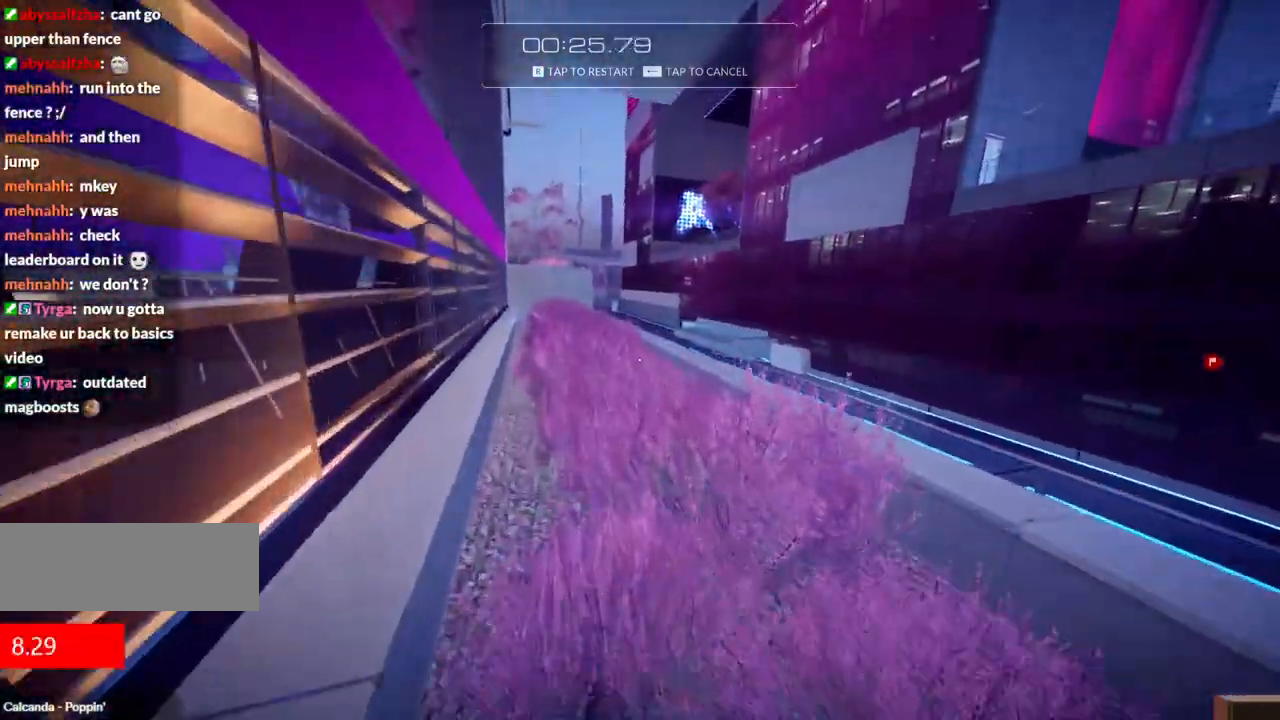
{"keys": ["w"], "events": []}
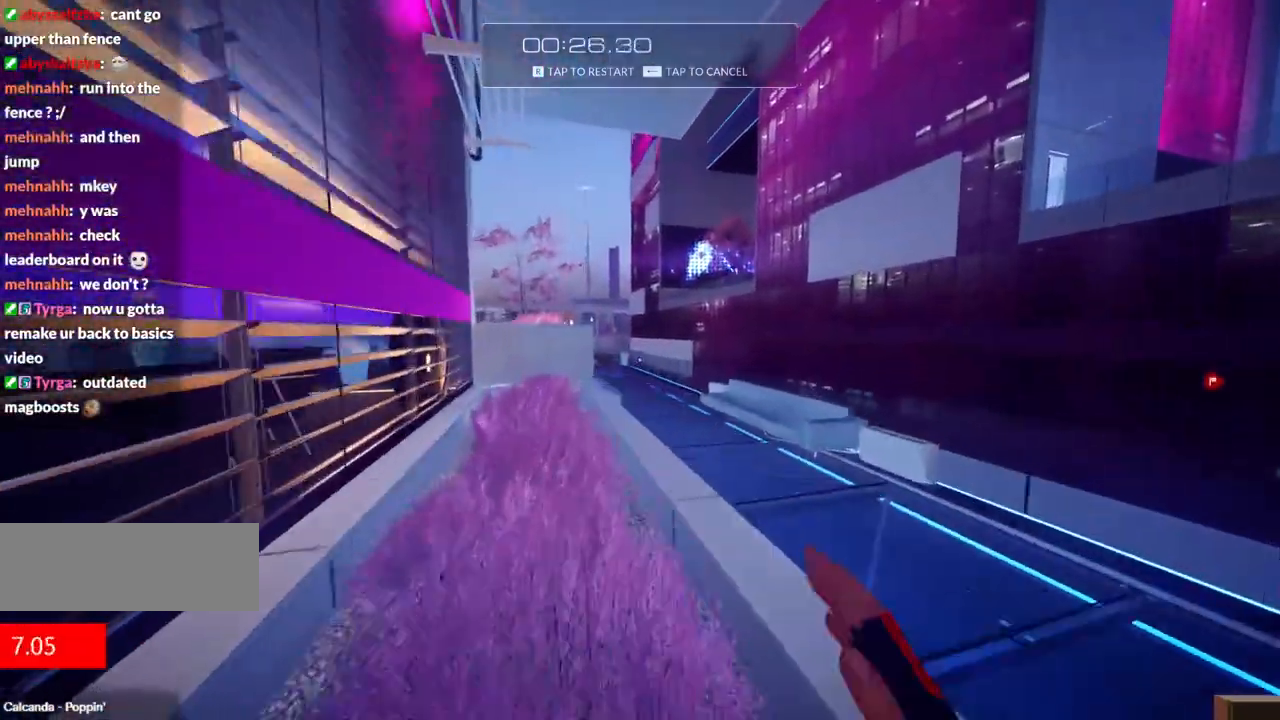
{"keys": ["a", "f", "w"], "events": [[367, "f", "down"], [417, "a", "down"]]}
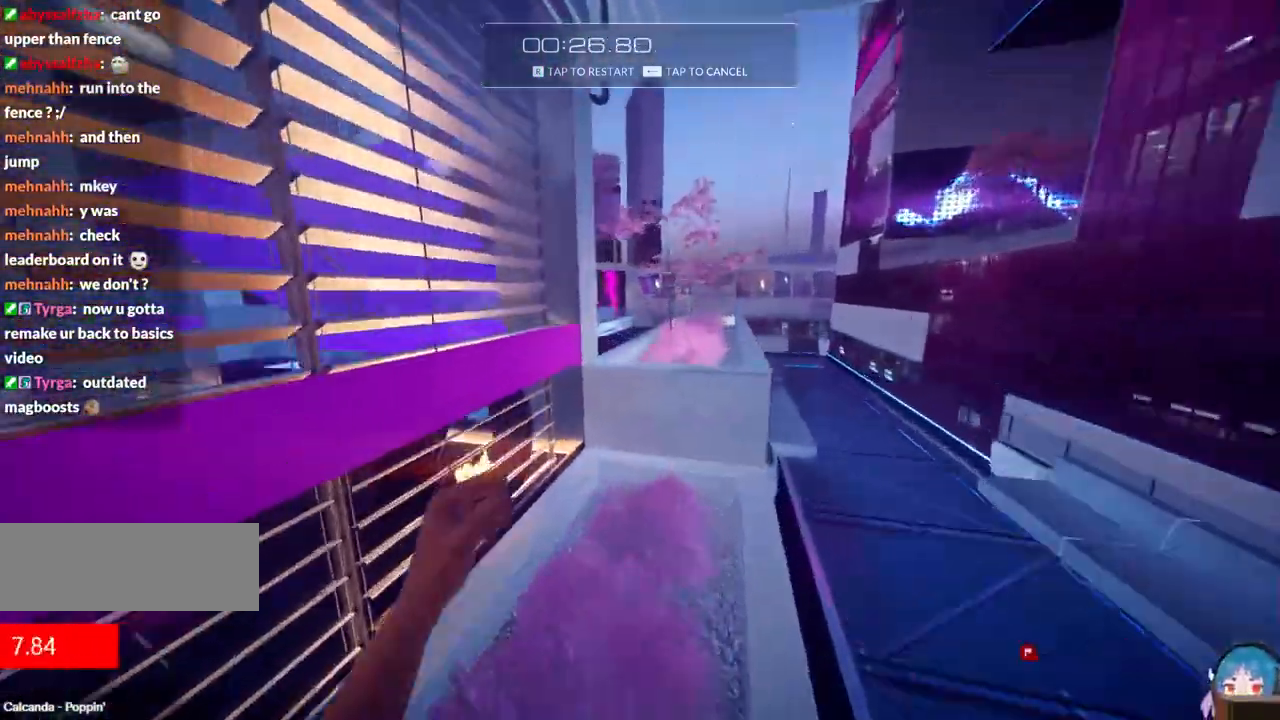
{"keys": ["f", "w"], "events": [[67, "f", "up"], [150, "a", "up"], [250, "f", "down"]]}
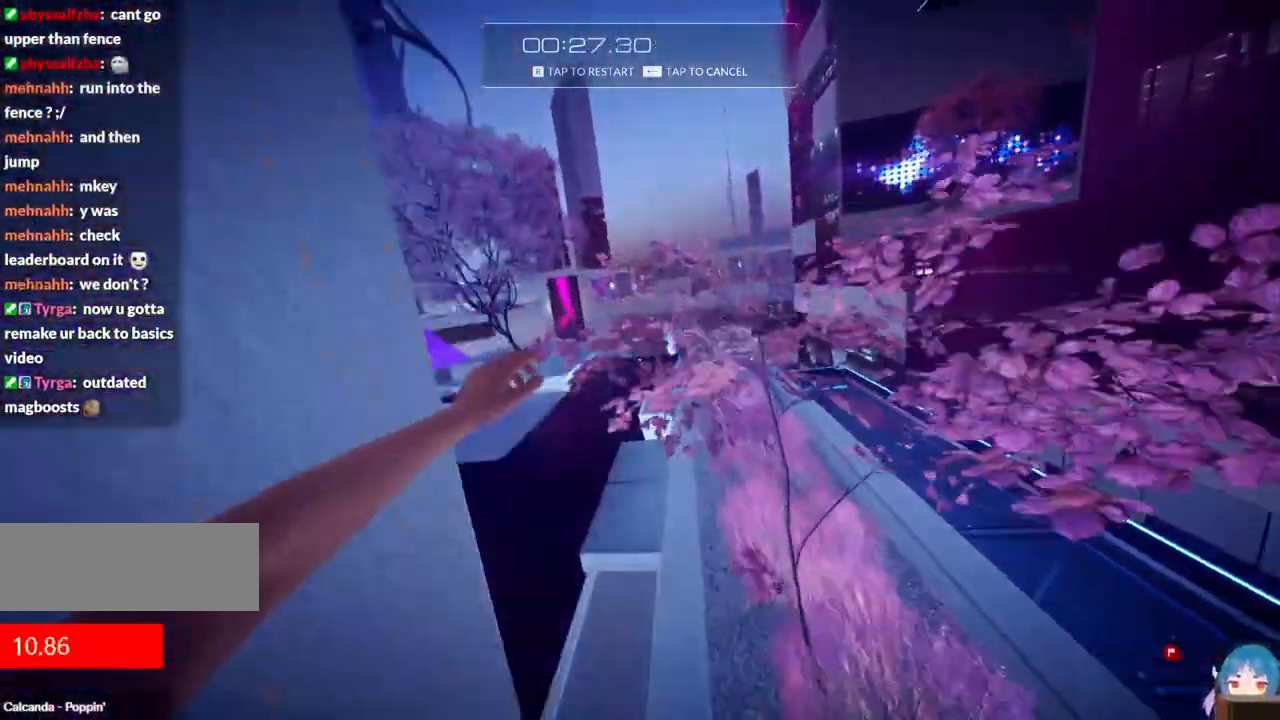
{"keys": ["f", "w"], "events": [[34, "f", "up"], [350, "f", "down"]]}
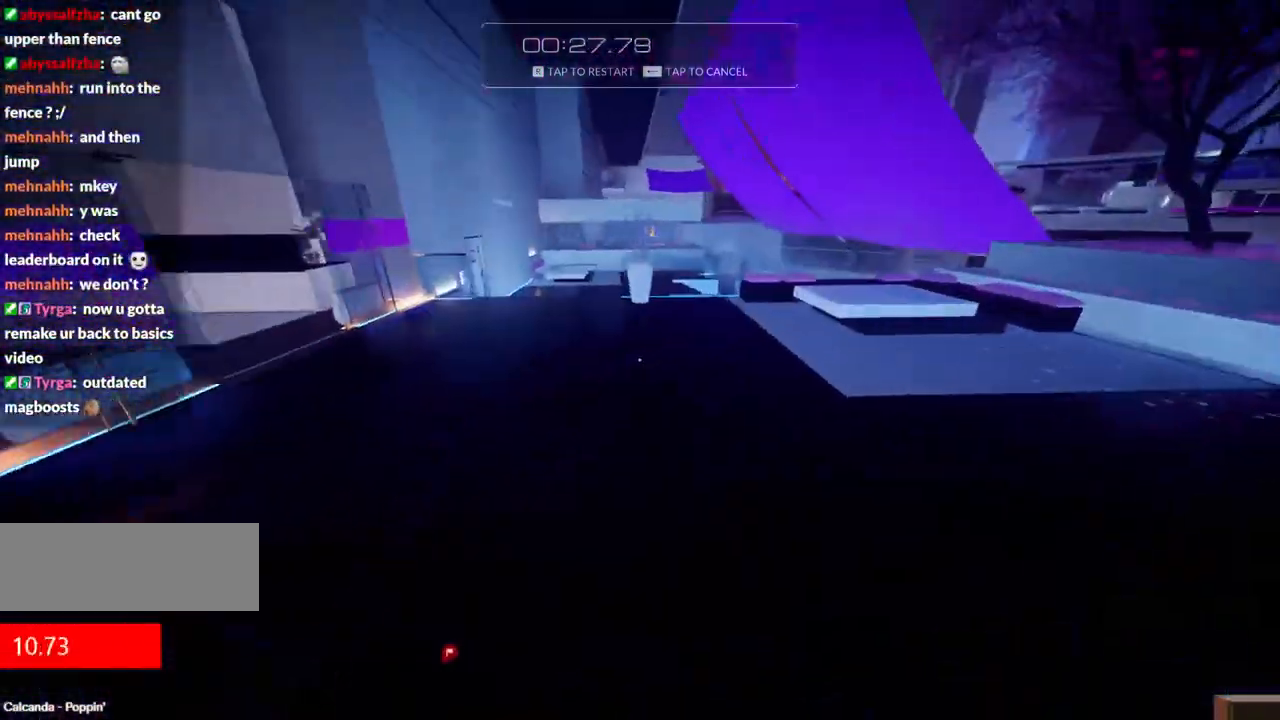
{"keys": ["w"], "events": [[134, "f", "up"]]}
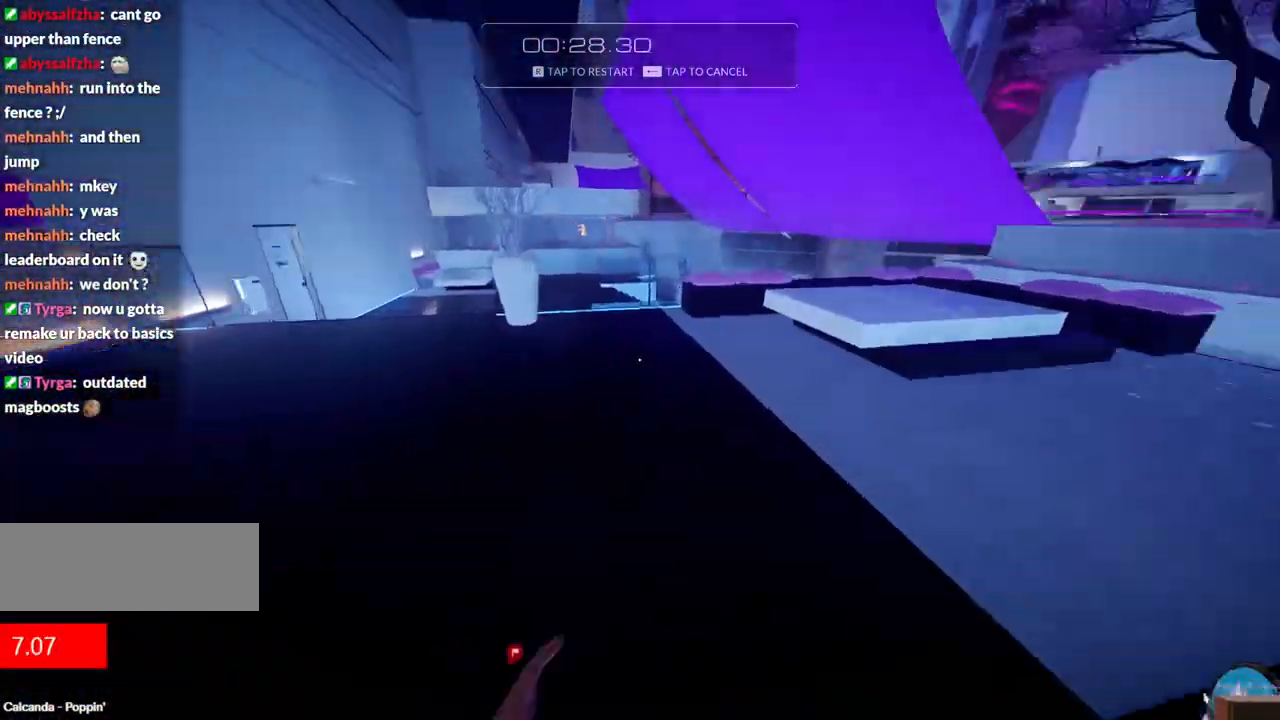
{"keys": ["shift", "w"], "events": [[484, "shift", "down"]]}
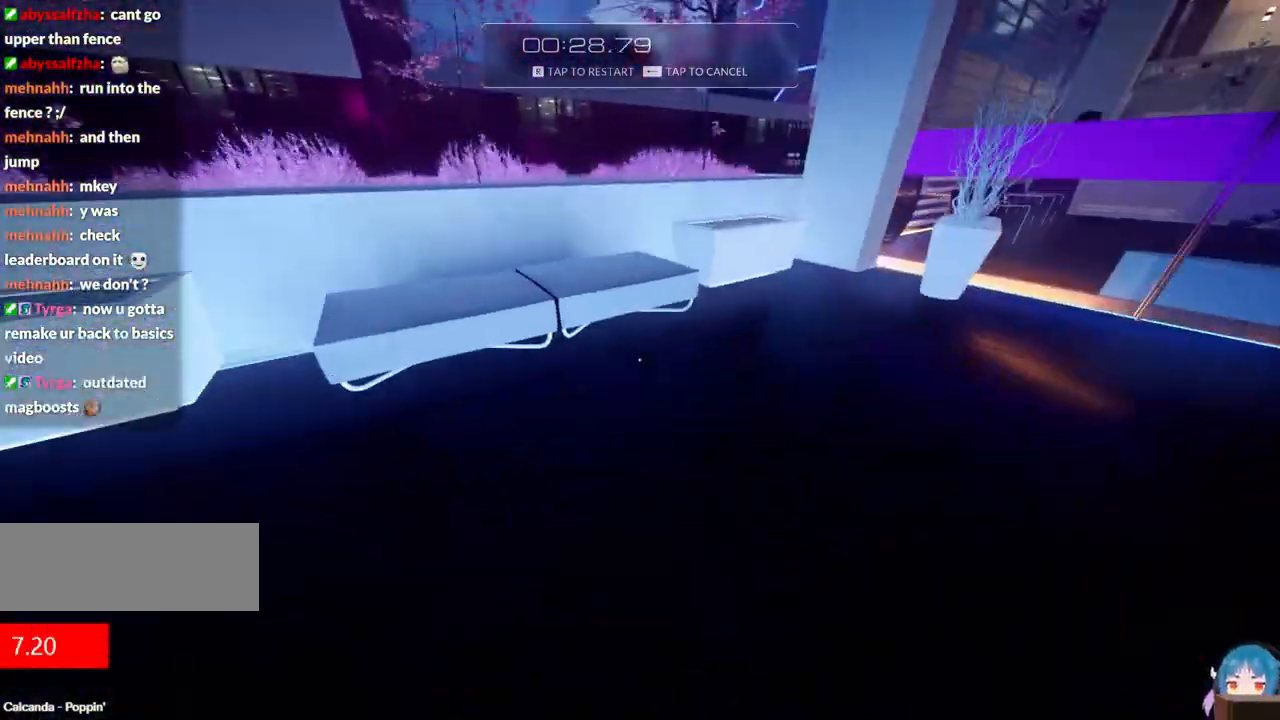
{"keys": ["w"], "events": [[167, "shift", "up"], [217, "f", "down"], [400, "f", "up"]]}
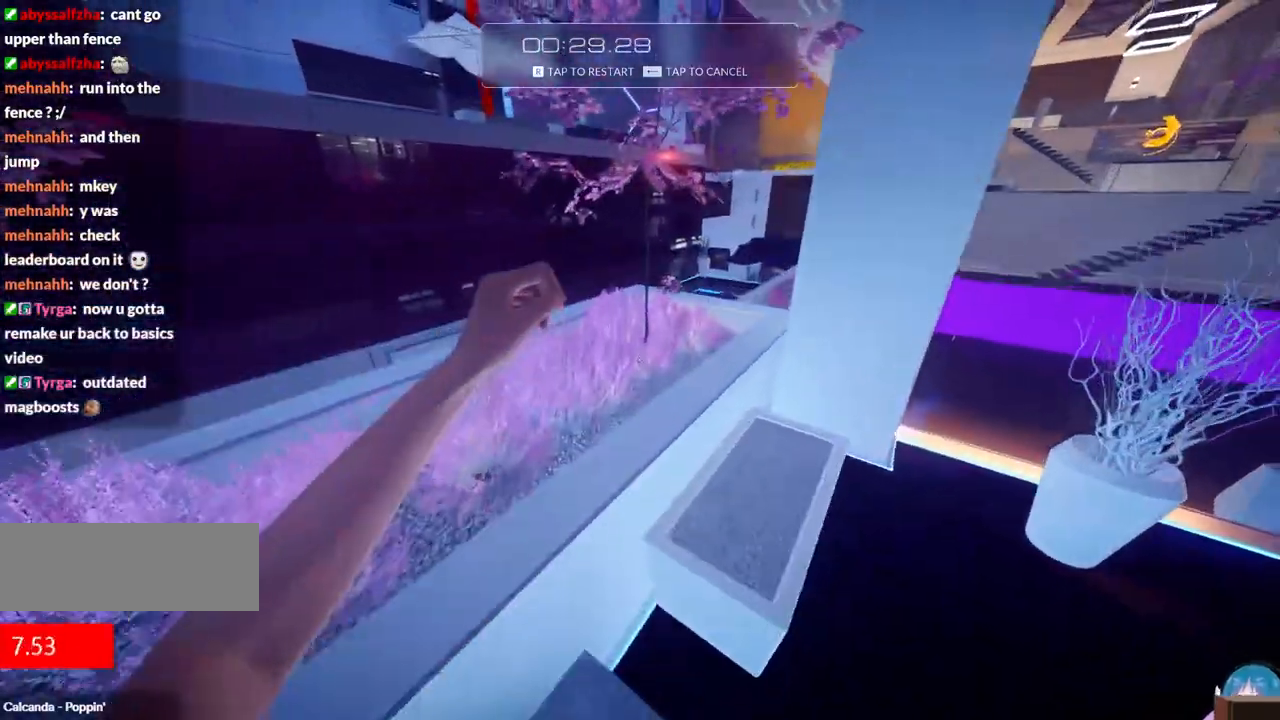
{"keys": ["w"], "events": []}
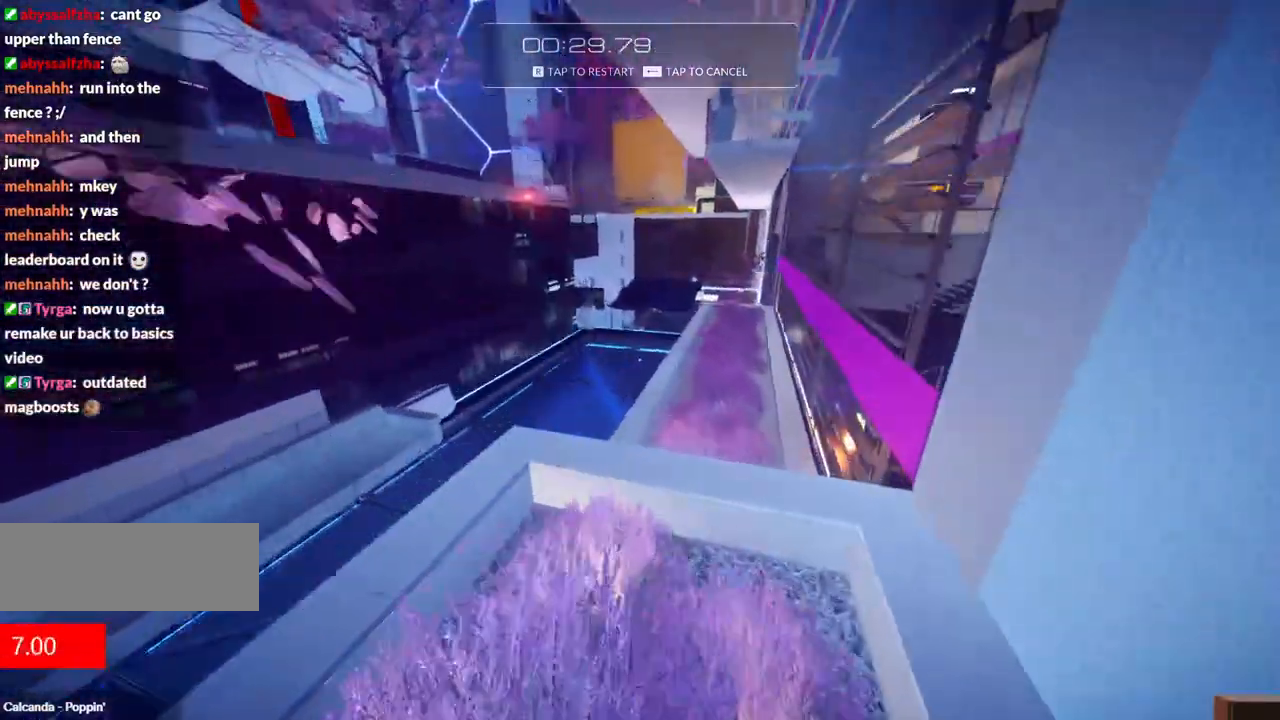
{"keys": ["shift", "w"], "events": [[300, "shift", "down"]]}
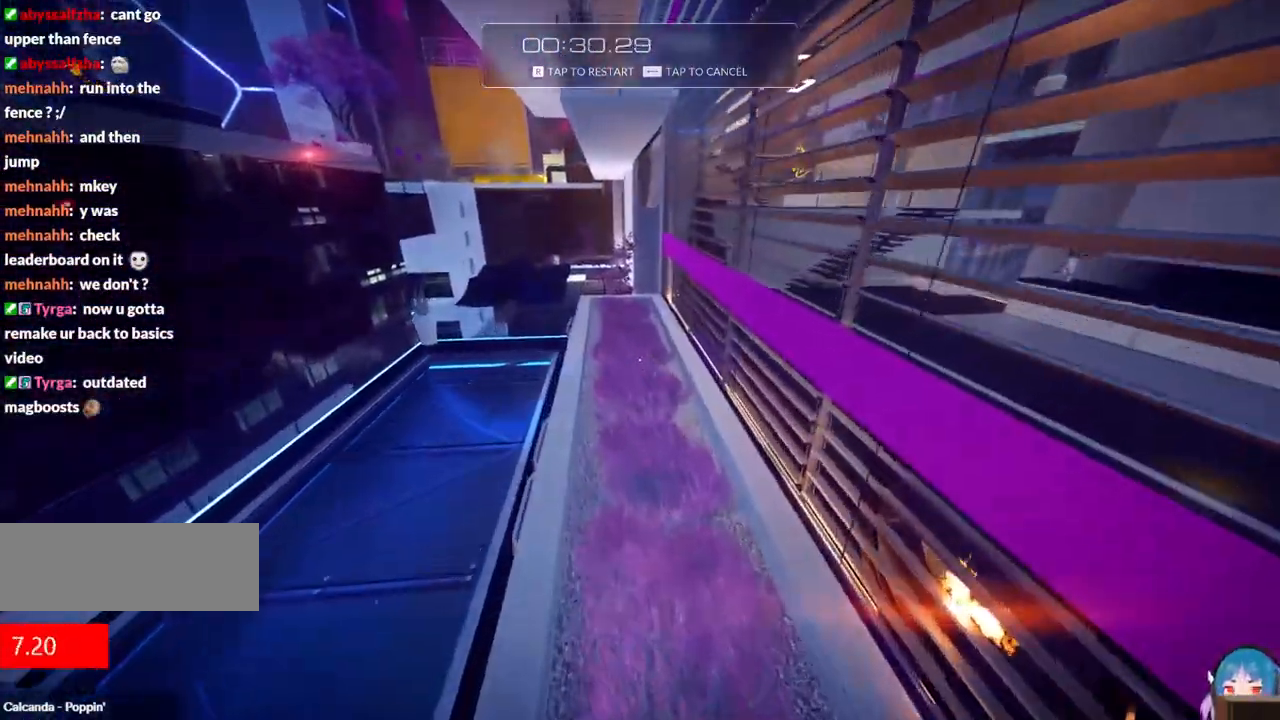
{"keys": ["w"], "events": [[67, "shift", "up"]]}
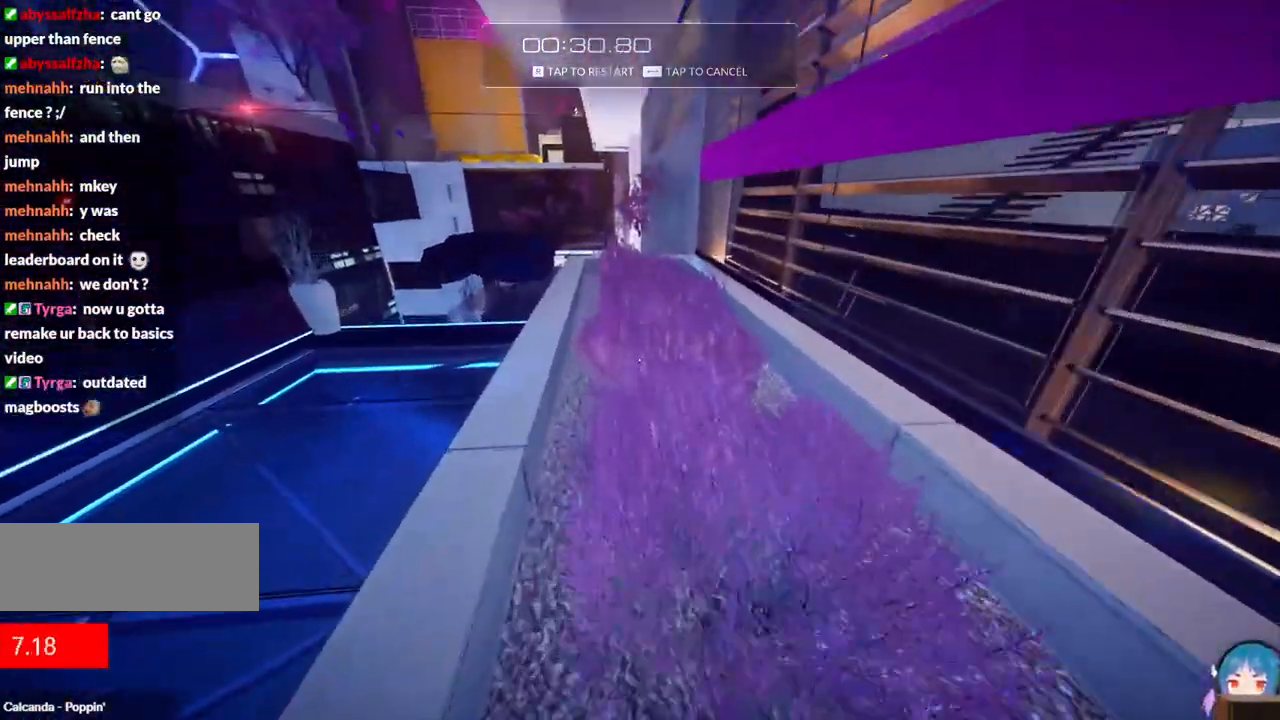
{"keys": ["w"], "events": []}
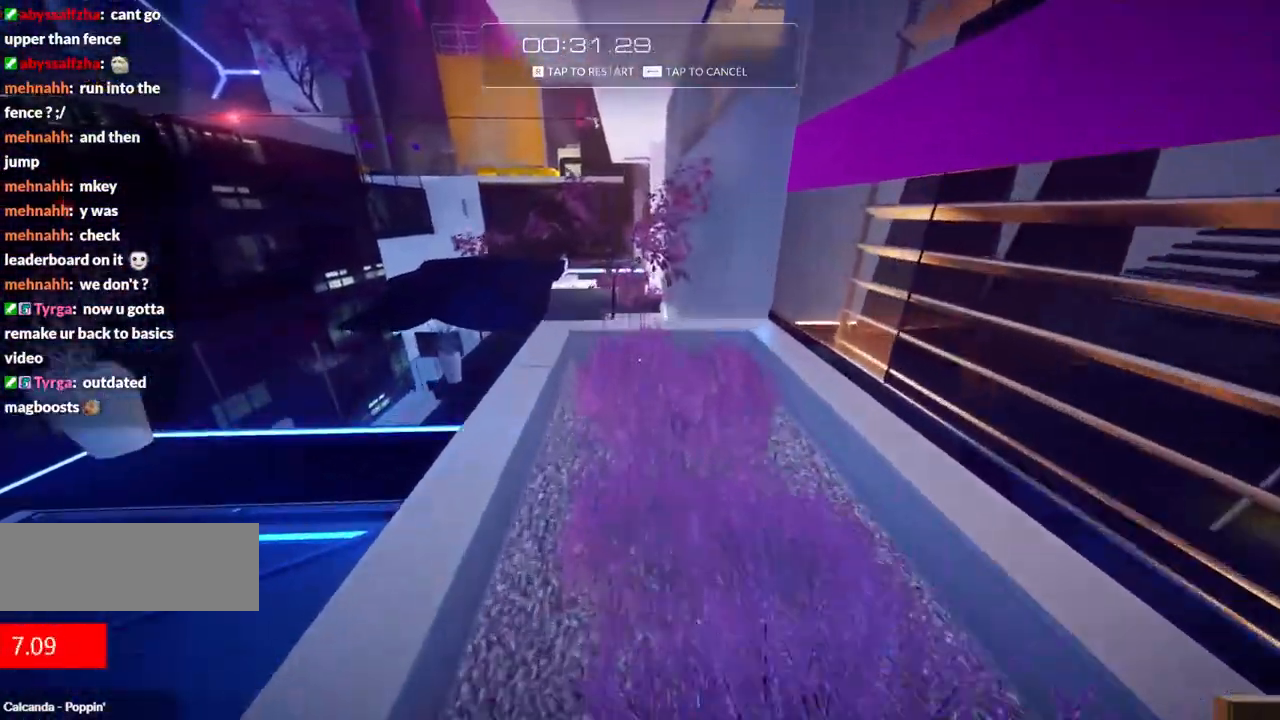
{"keys": ["d", "f", "w"], "events": [[284, "f", "down"], [434, "d", "down"]]}
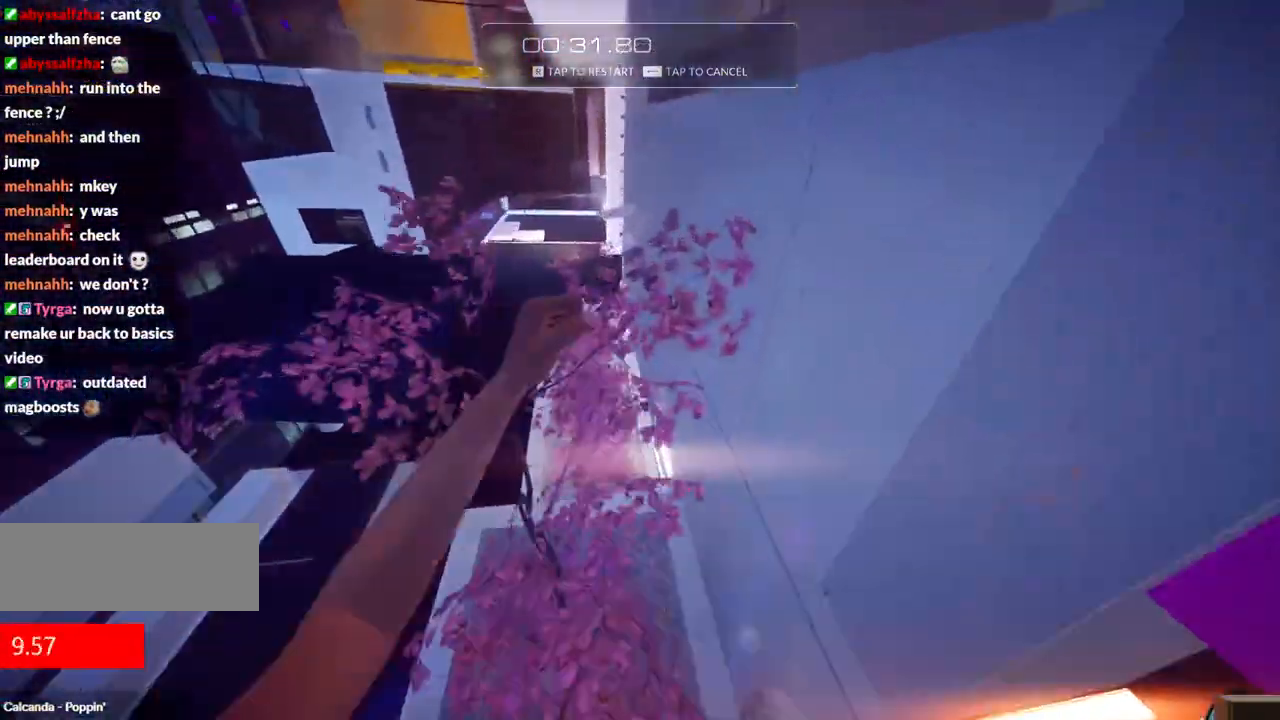
{"keys": ["w"], "events": [[34, "d", "up"], [34, "f", "up"], [167, "f", "down"], [317, "f", "up"]]}
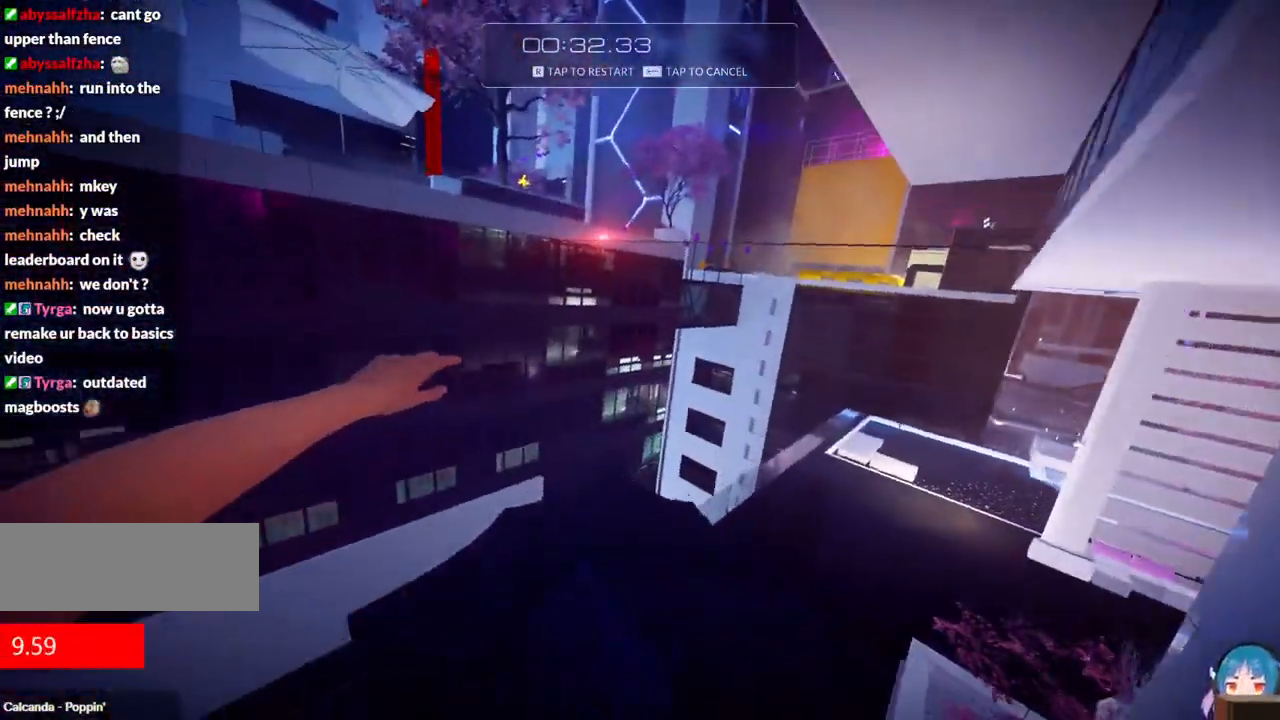
{"keys": ["f", "w"], "events": [[467, "f", "down"]]}
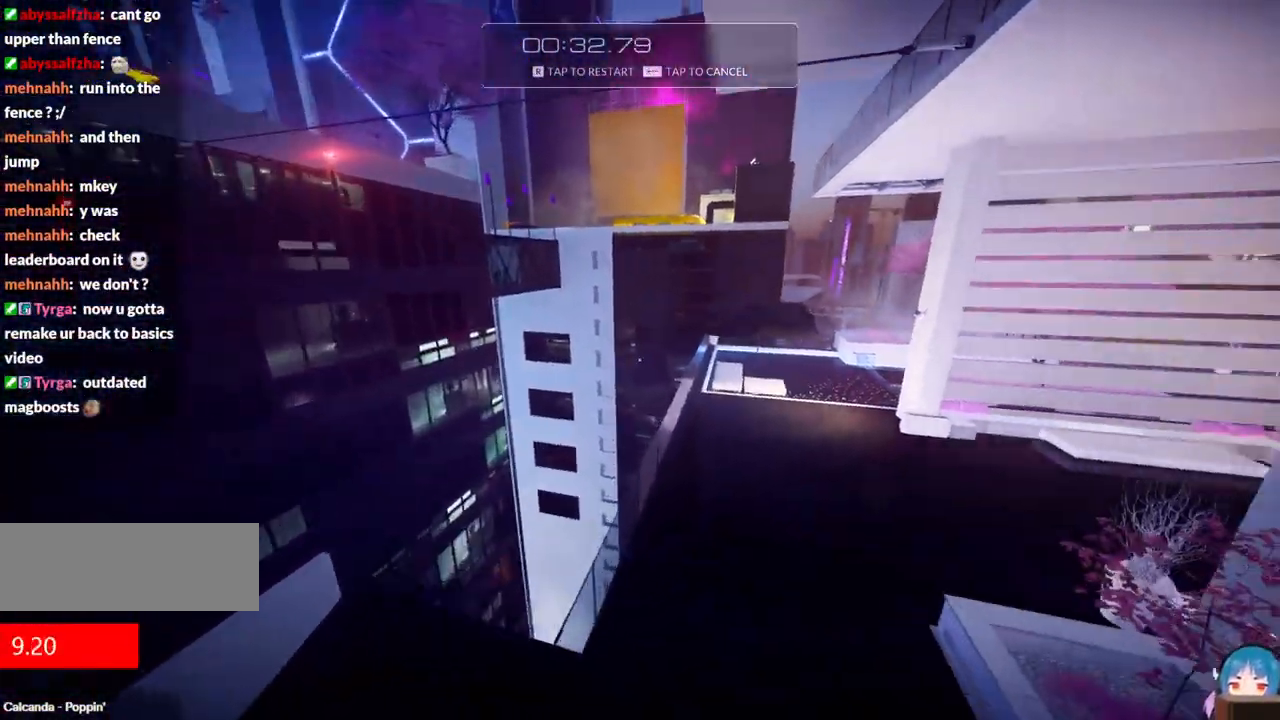
{"keys": ["w"], "events": [[100, "f", "up"]]}
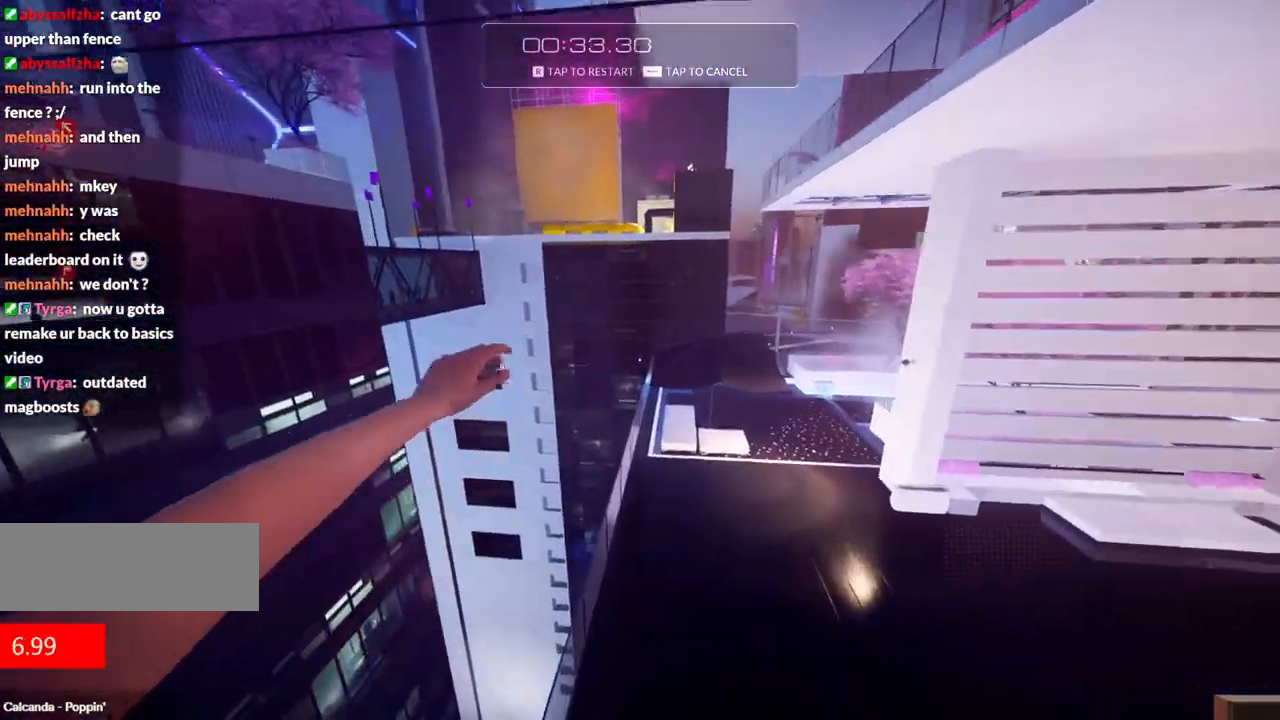
{"keys": ["w"], "events": []}
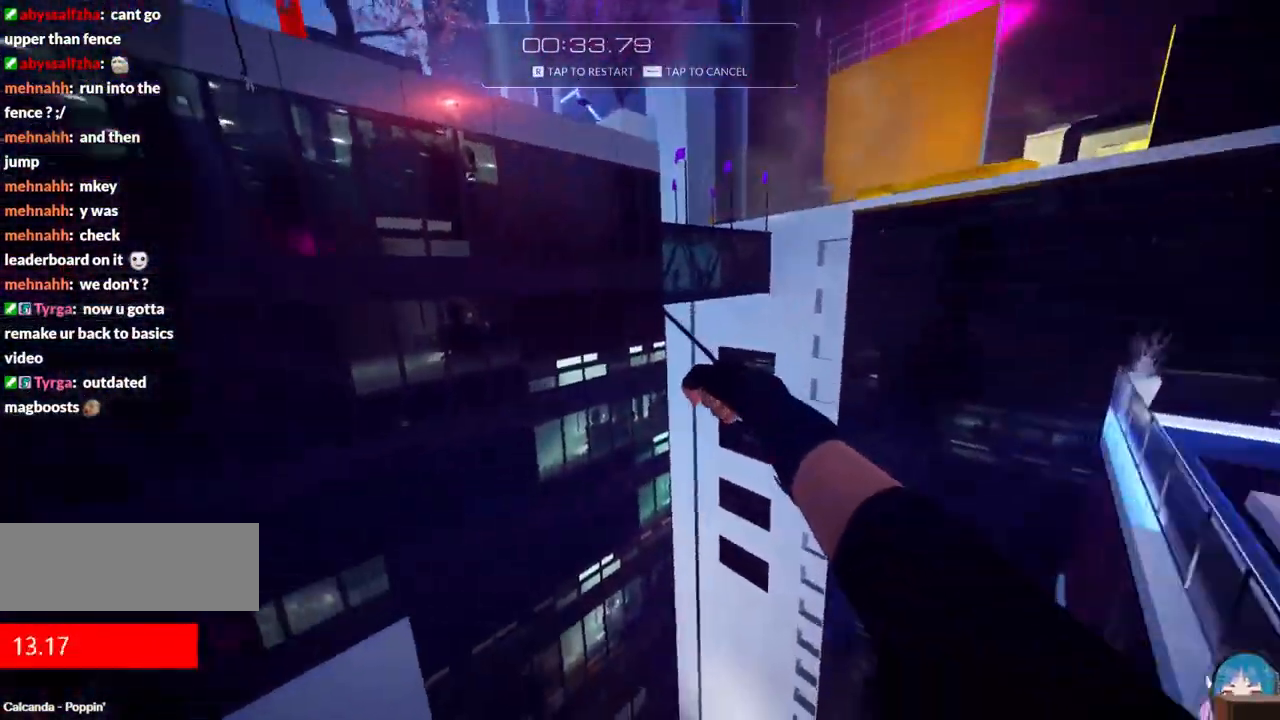
{"keys": ["w"], "events": []}
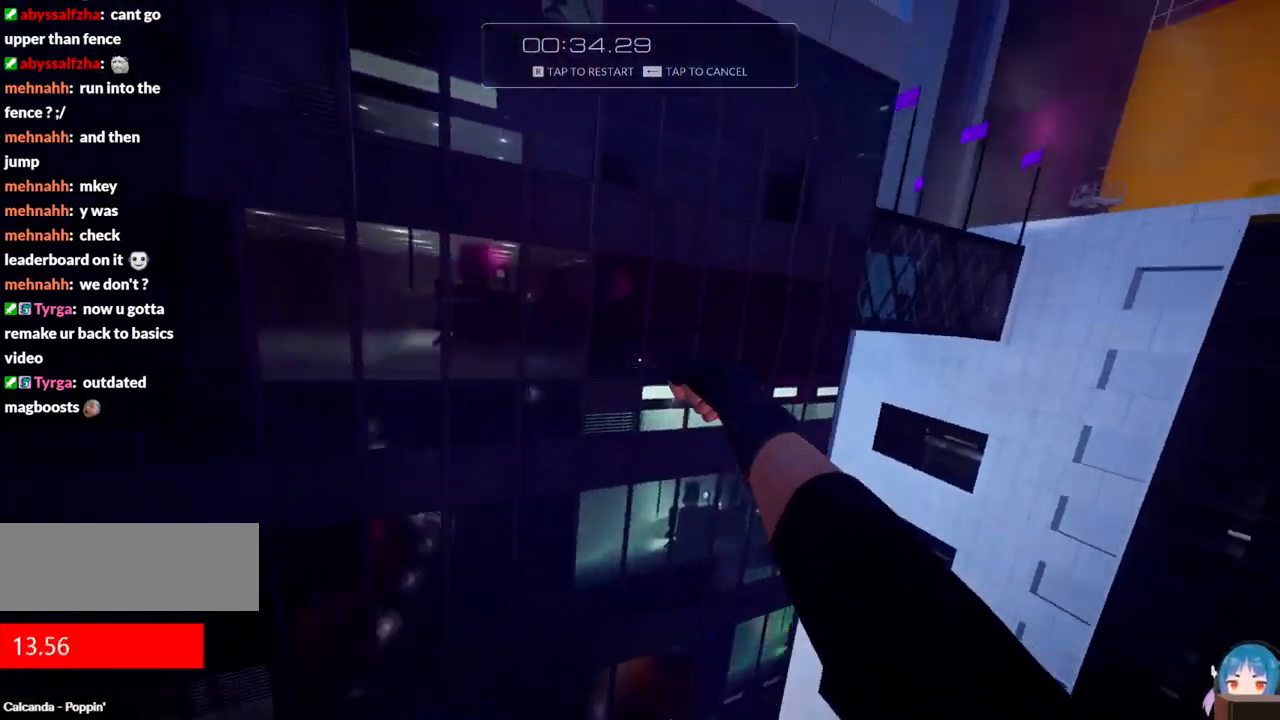
{"keys": ["w"], "events": []}
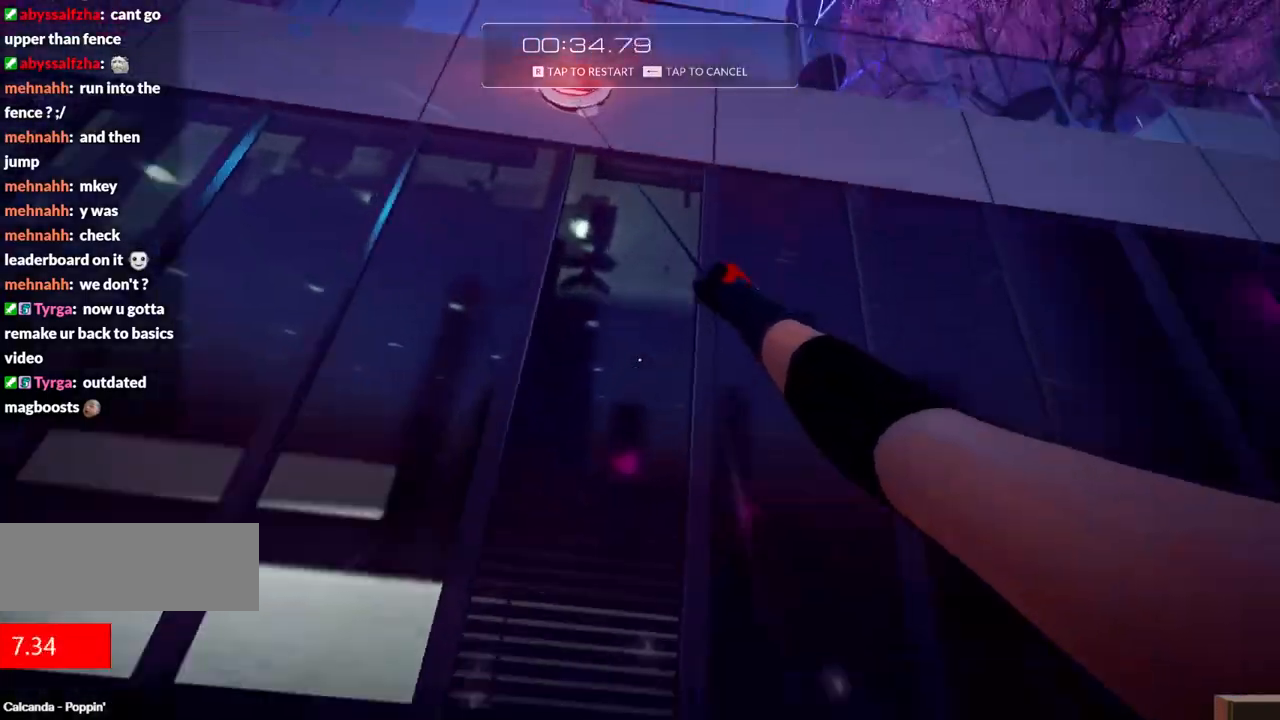
{"keys": ["w"], "events": []}
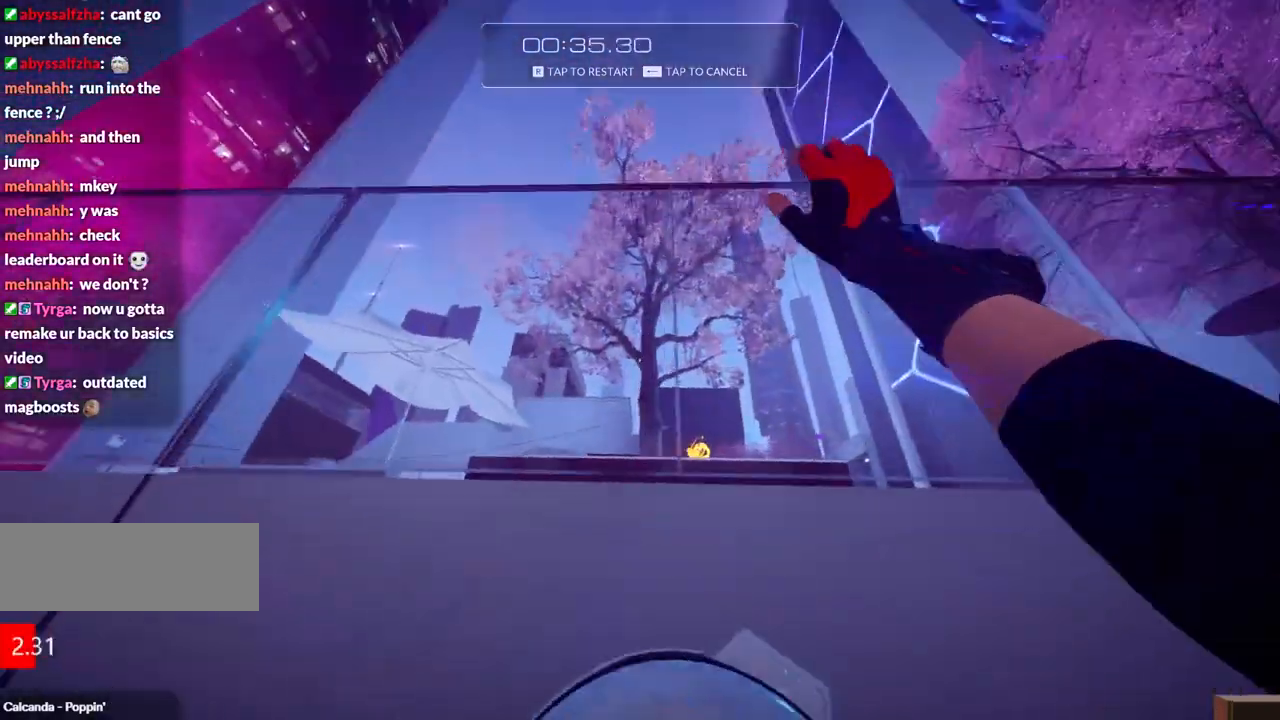
{"keys": ["a", "d"], "events": [[317, "w", "up"], [367, "a", "down"], [417, "d", "down"]]}
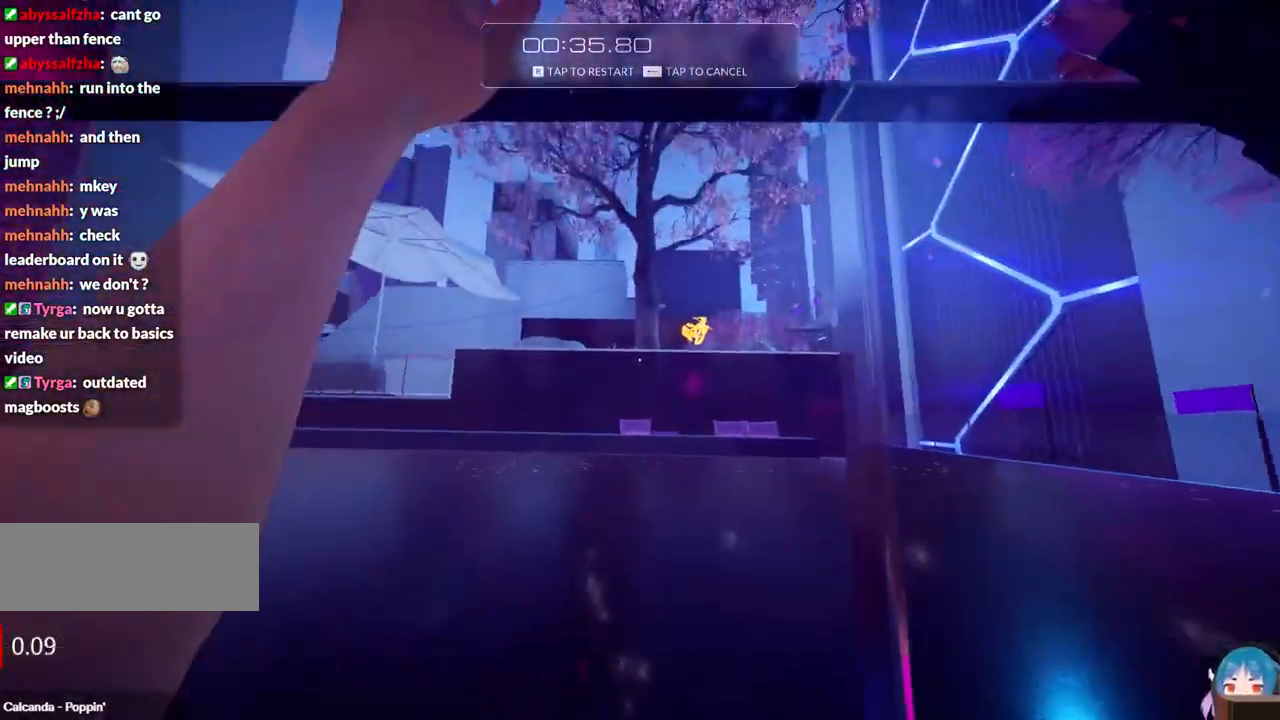
{"keys": ["w"], "events": [[150, "d", "up"], [284, "f", "down"], [334, "a", "up"], [334, "w", "down"], [434, "f", "up"]]}
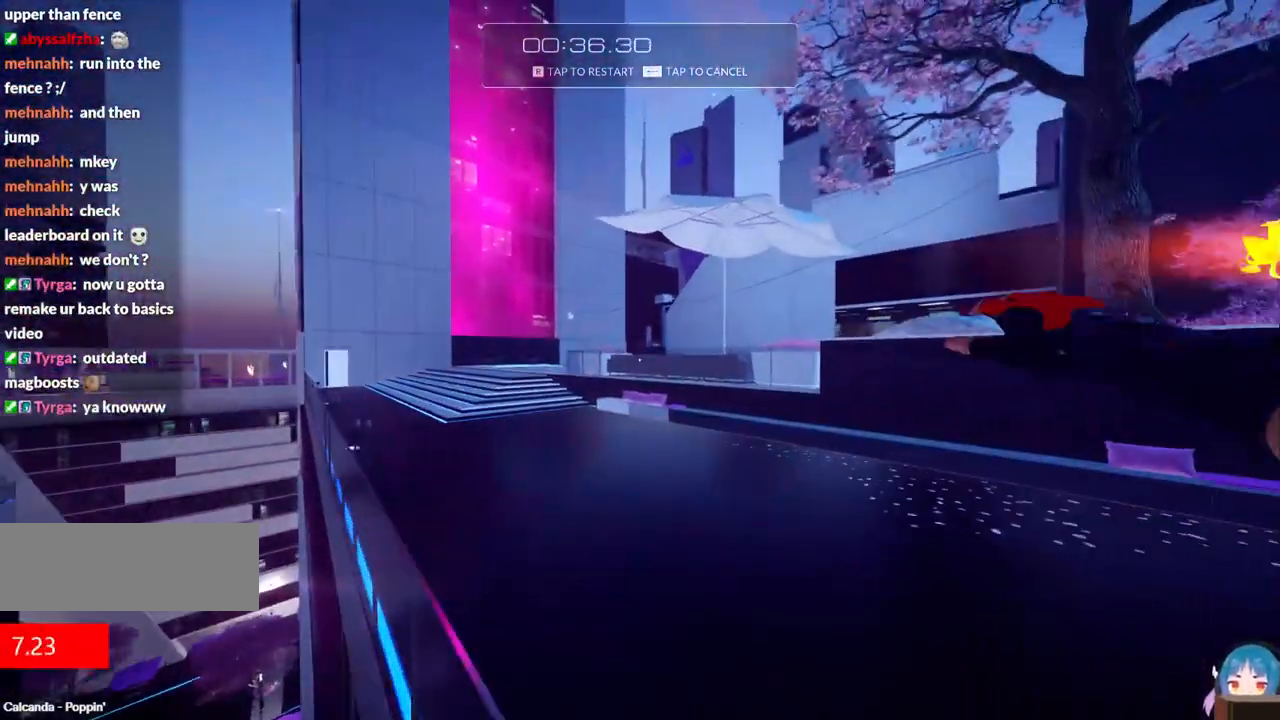
{"keys": ["w"], "events": []}
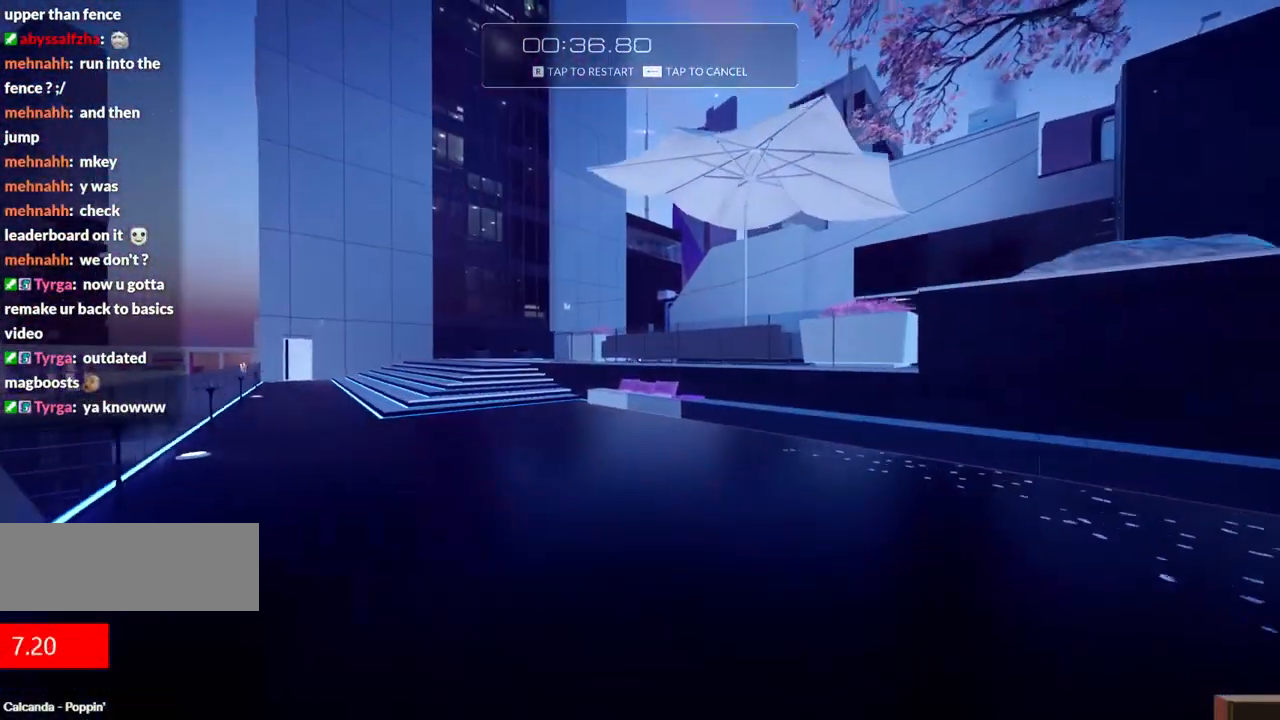
{"keys": ["w"], "events": []}
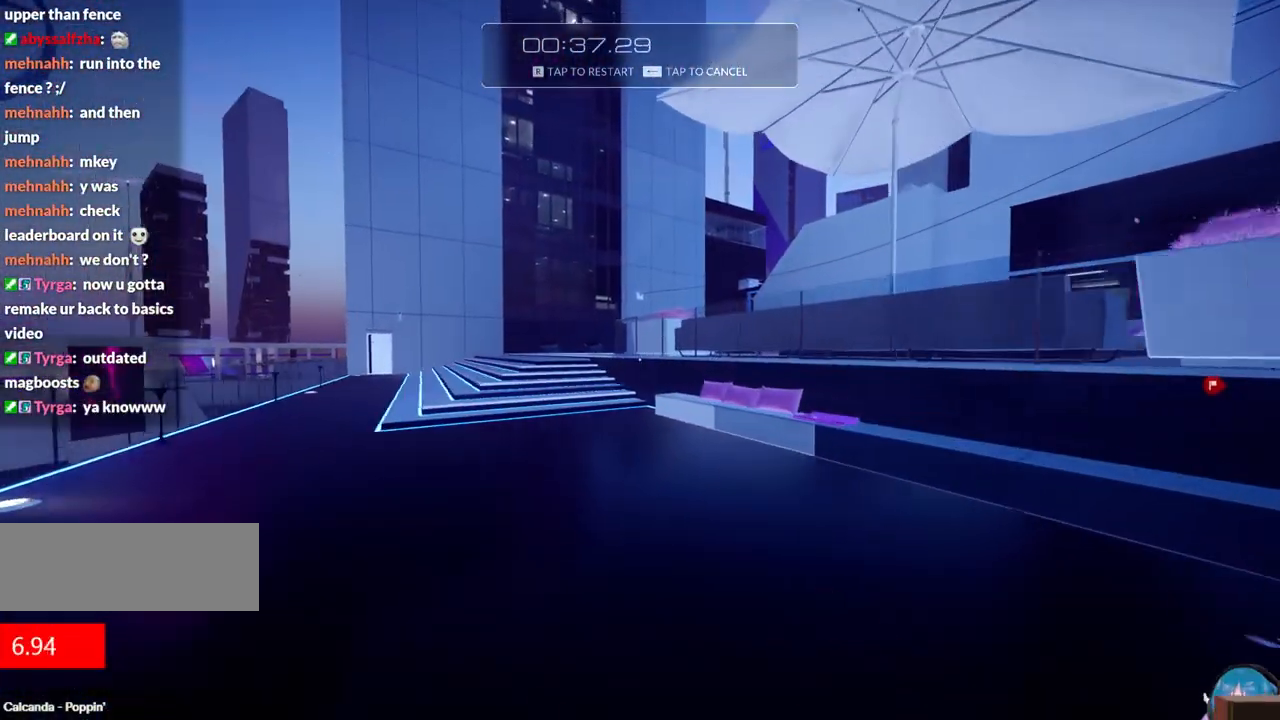
{"keys": ["w"], "events": []}
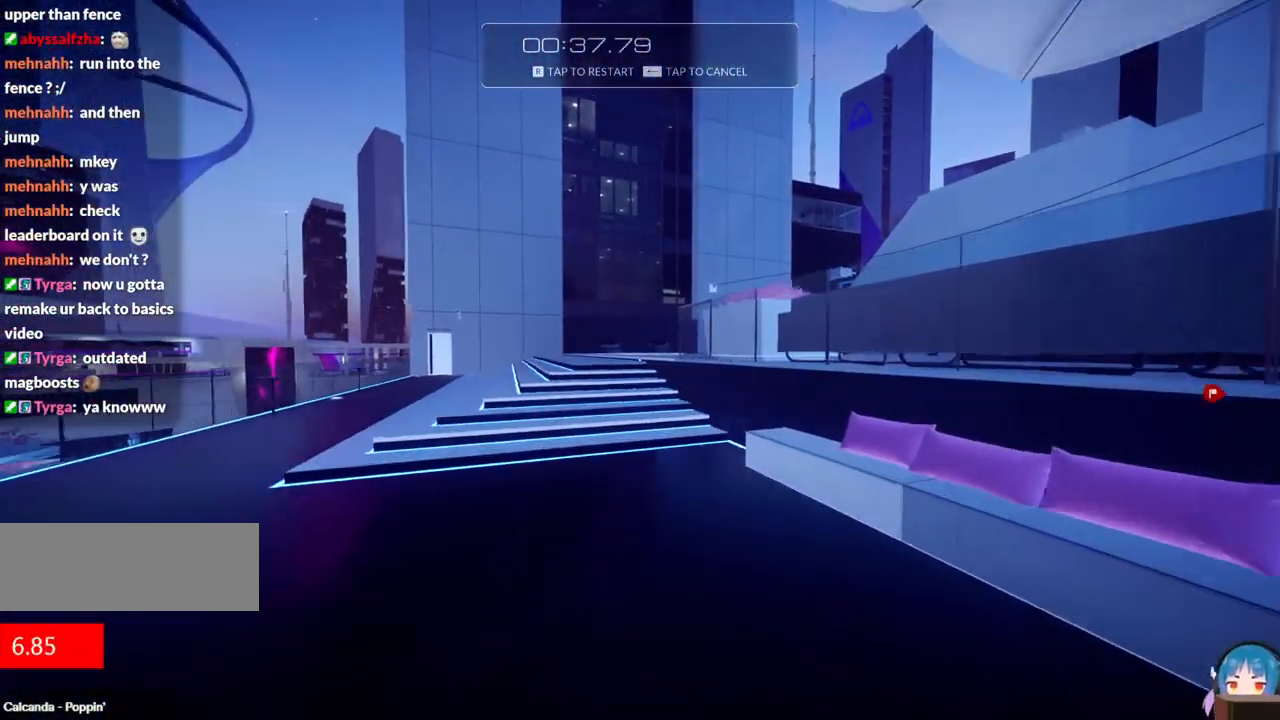
{"keys": ["w"], "events": []}
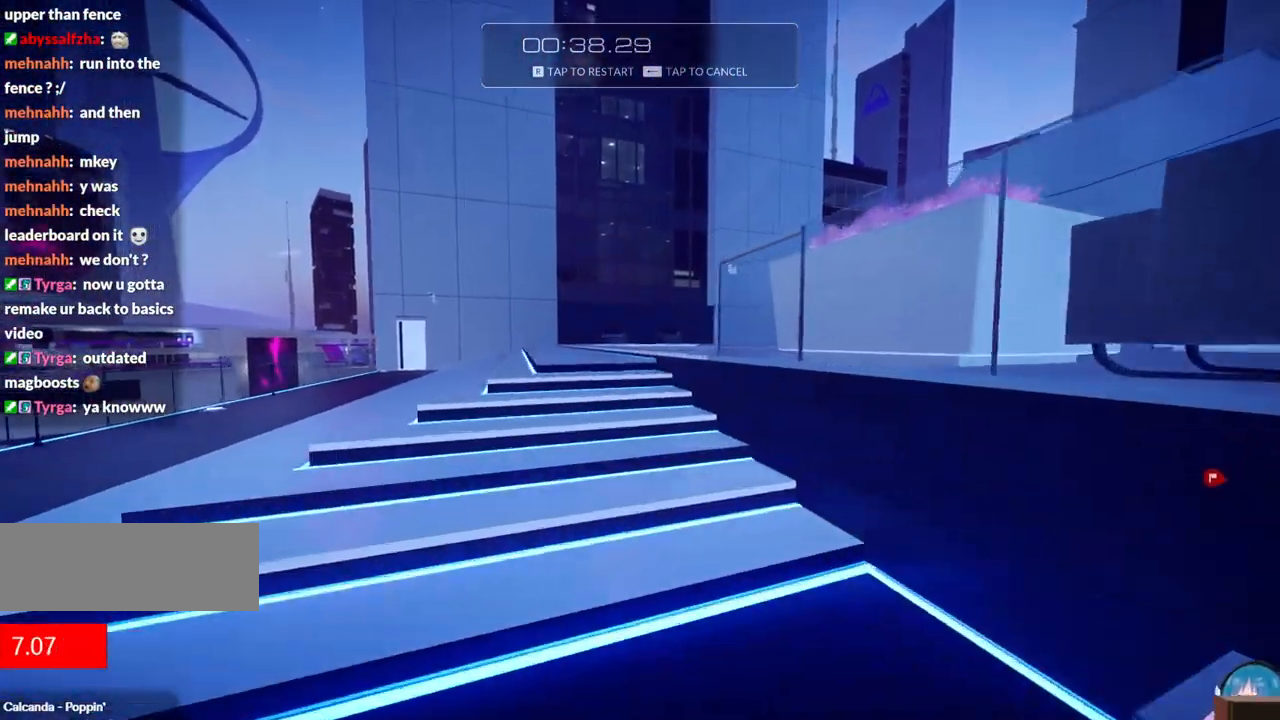
{"keys": ["w"], "events": [[234, "f", "down"], [467, "f", "up"]]}
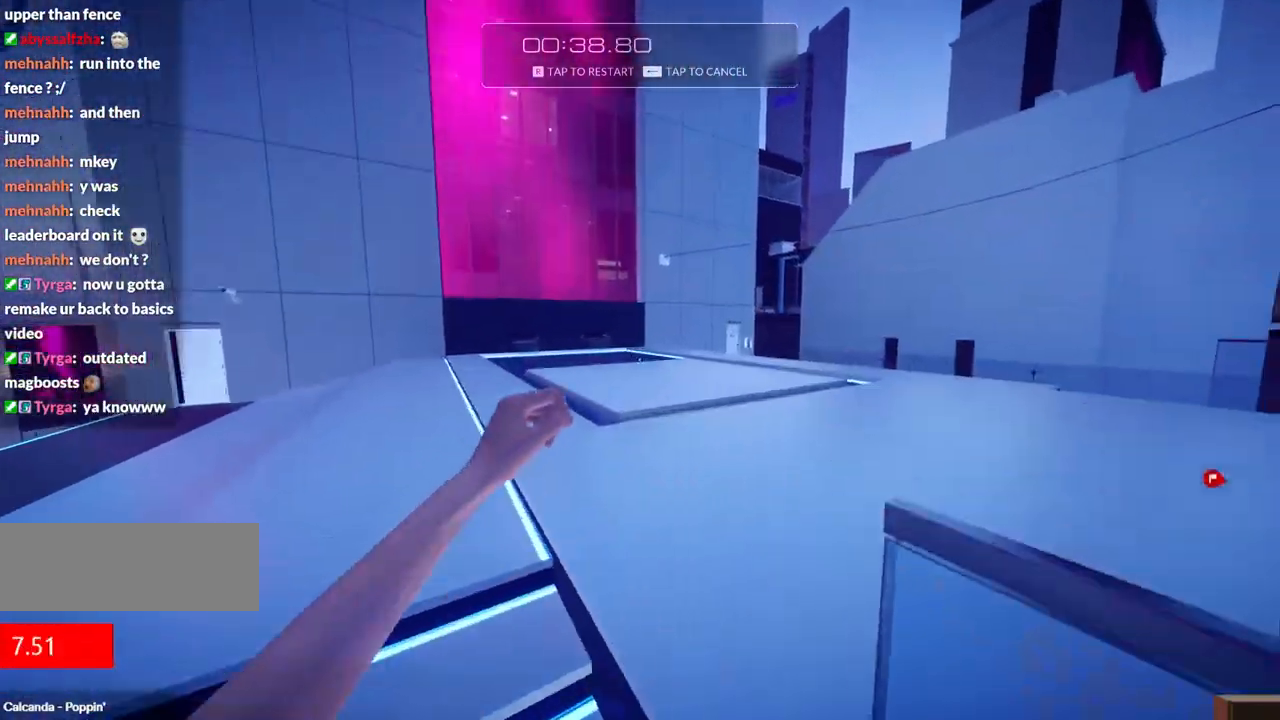
{"keys": ["f", "w"], "events": [[484, "f", "down"]]}
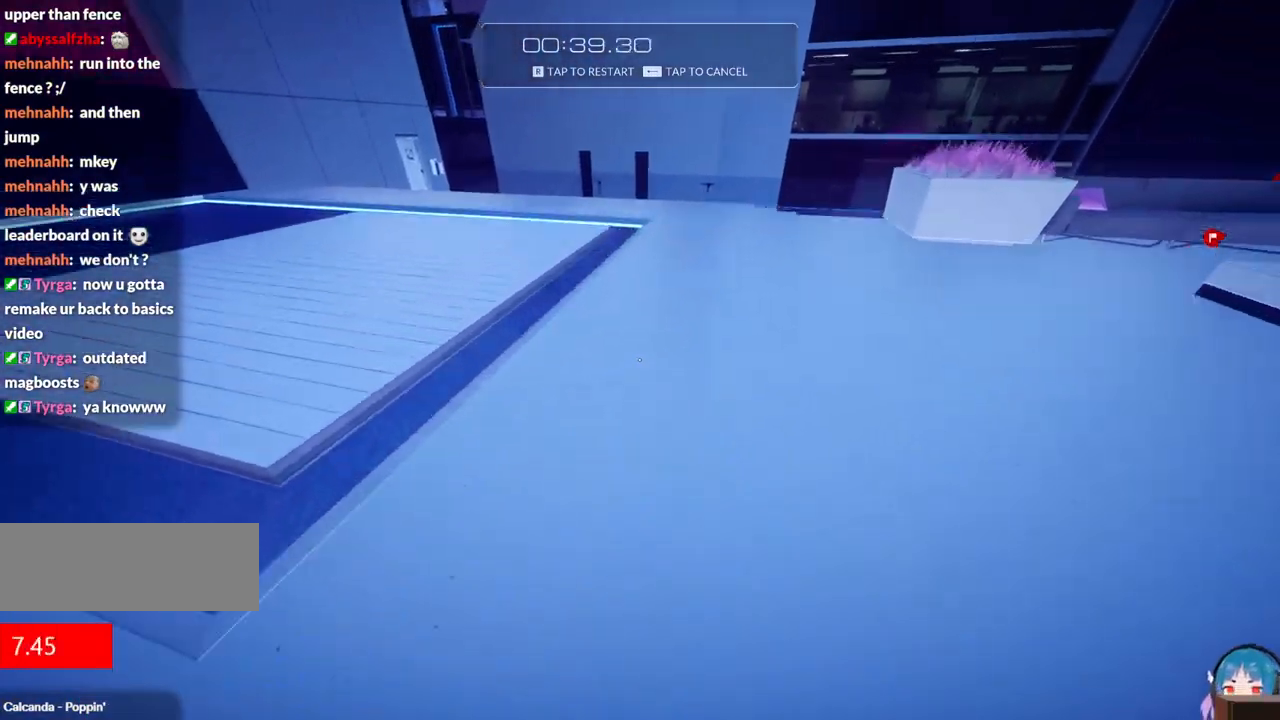
{"keys": ["f", "w"], "events": []}